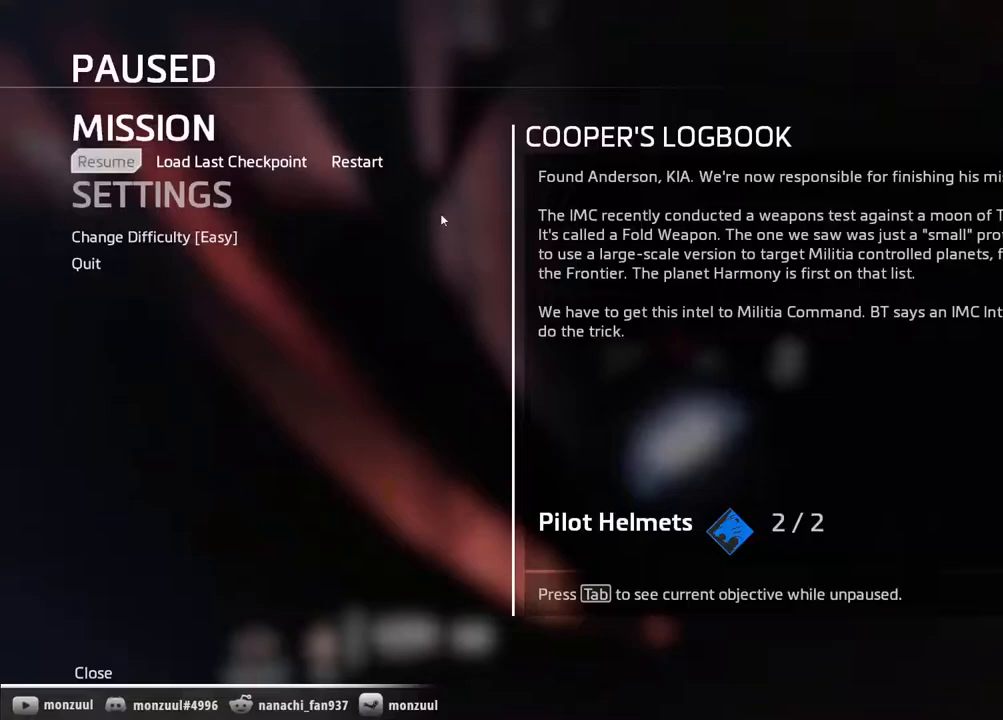
Gameplay with keyboard and mouse; each line is a JSON object with the keys and mouse buttons held at the frame after it. "events" lists presses ("down") and releases ("up") of "1", "2", "3", "4", "5", "a", "c", "caps_lock", "d", "e", "escape", "f", "g", "q", "r", "s", "shift", "space", "t", "tab", "w", "x", "z", "mouse_left", "mouse_middle", "mouse_right", "mouse_mb5", "mouse_wheel_up" and "mouse_wheel_down" between this image and that frame as [ms after this image, input, new state], when the widget could be followed in between. "mouse_left", "mouse_middle", "mouse_right", "mouse_mb5", "mouse_wheel_up", "mouse_wheel_down" = the "left", "middle", "right", "mb5", "wheel_up", "wheel_down" buttons of the "mouse" list. No other keys are recorded. Mouse movement is not recorded. Not read: ctrl mouse_mb4.
{"keys": ["space"], "mouse": [], "events": [[317, "space", "down"], [317, "tab", "down"], [417, "space", "up"], [467, "space", "down"], [467, "tab", "up"]]}
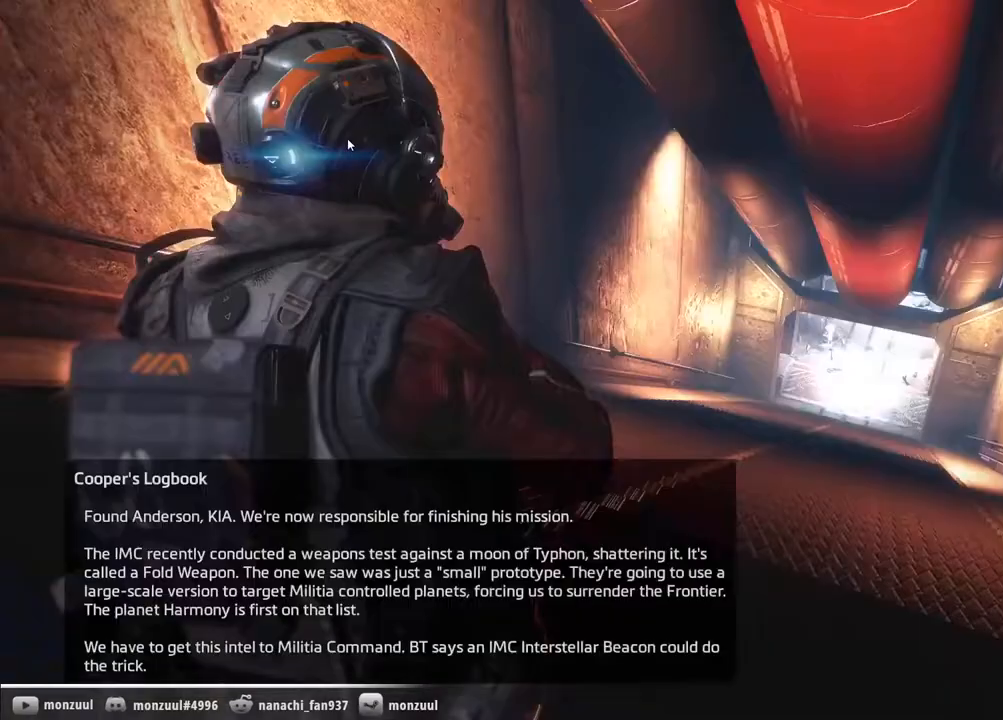
{"keys": [], "mouse": [], "events": [[50, "space", "up"], [150, "caps_lock", "down"], [267, "caps_lock", "up"], [267, "tab", "down"], [300, "tab", "up"], [400, "escape", "down"], [450, "escape", "up"]]}
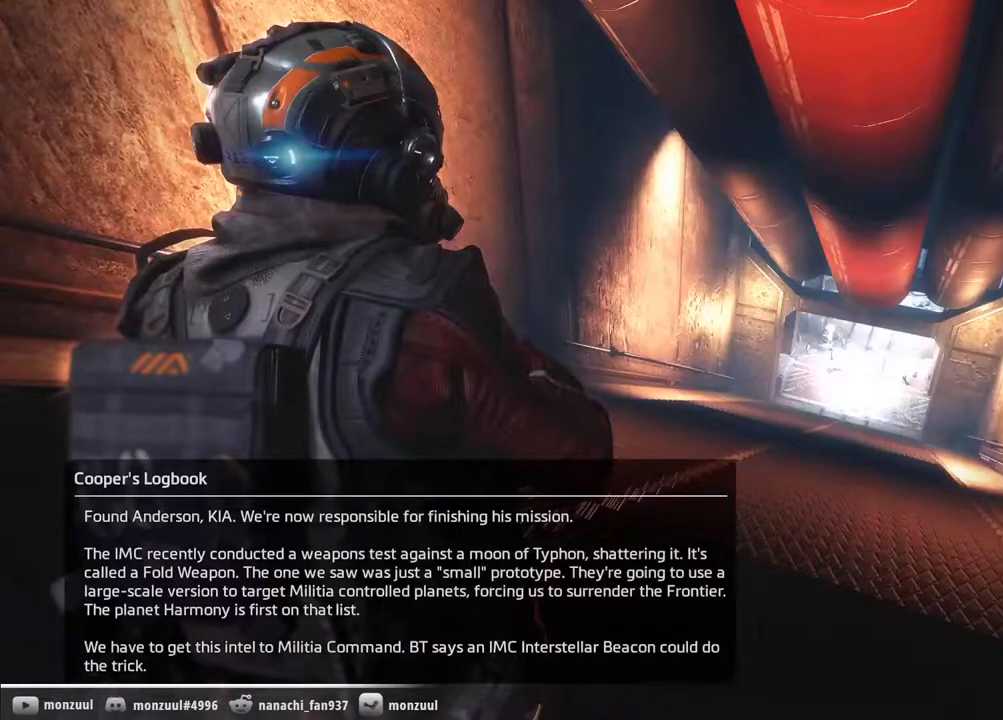
{"keys": ["caps_lock"], "mouse": [], "events": [[317, "caps_lock", "down"]]}
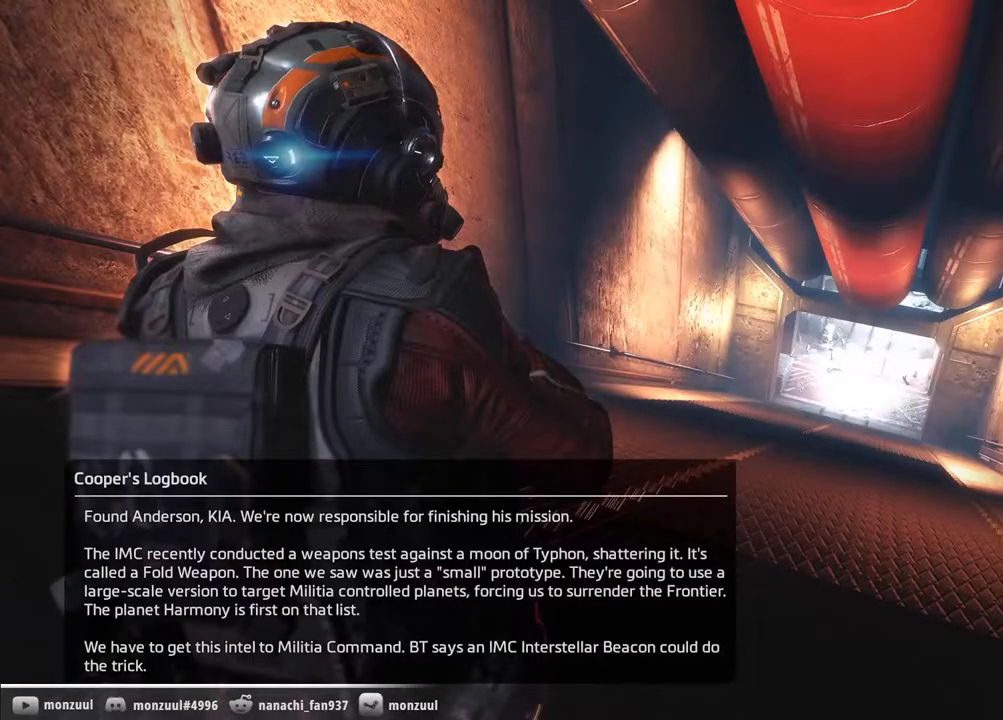
{"keys": [], "mouse": [], "events": [[50, "tab", "down"], [150, "caps_lock", "up"], [150, "tab", "up"]]}